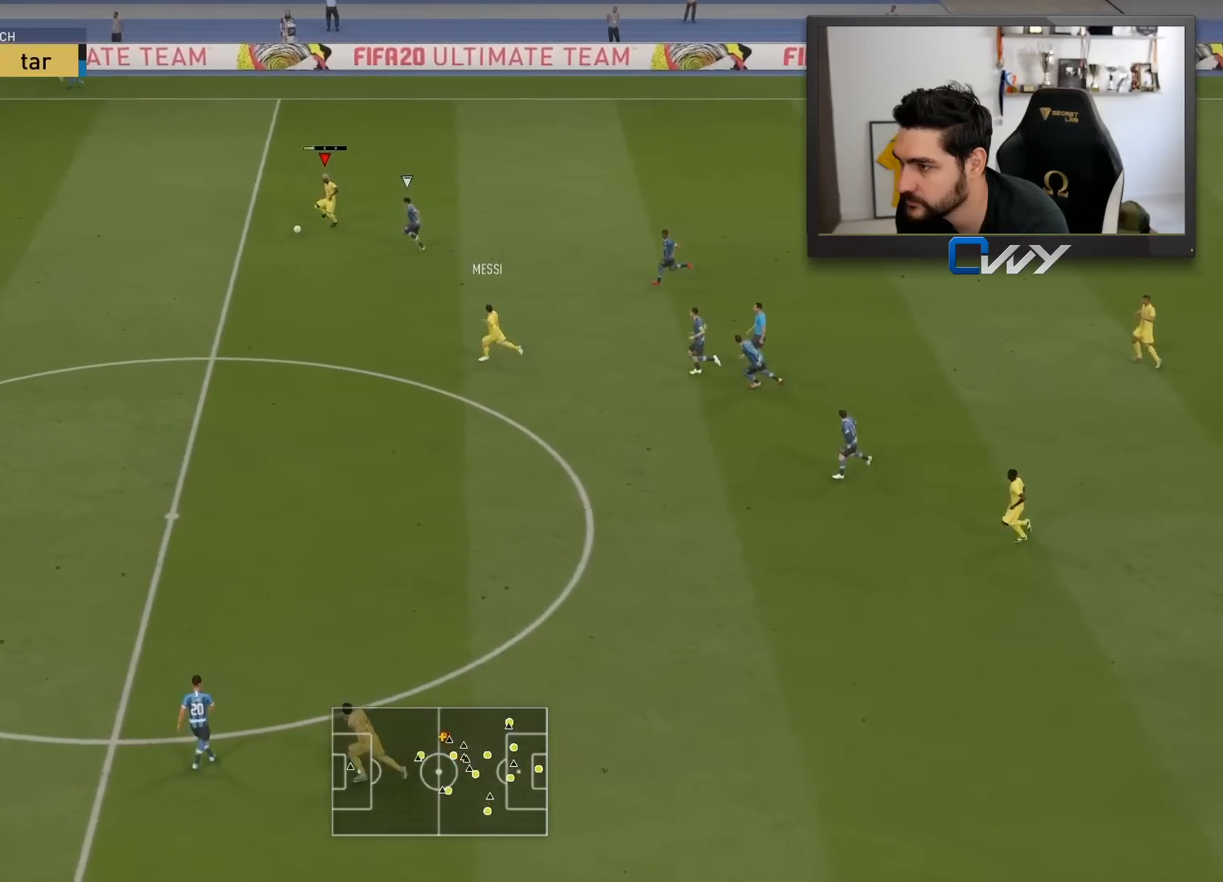
Gameplay with a controller (PlayStation layout); each line is a JSON object with the inputs held at the frame after it. "events" lists button and stick changes between this image and that frame as [ms after this image, input, new state], when the widget could be followed in between.
{"buttons": ["R2"], "left_stick": "down-left", "right_stick": "center", "events": [[367, "R2", "down"]]}
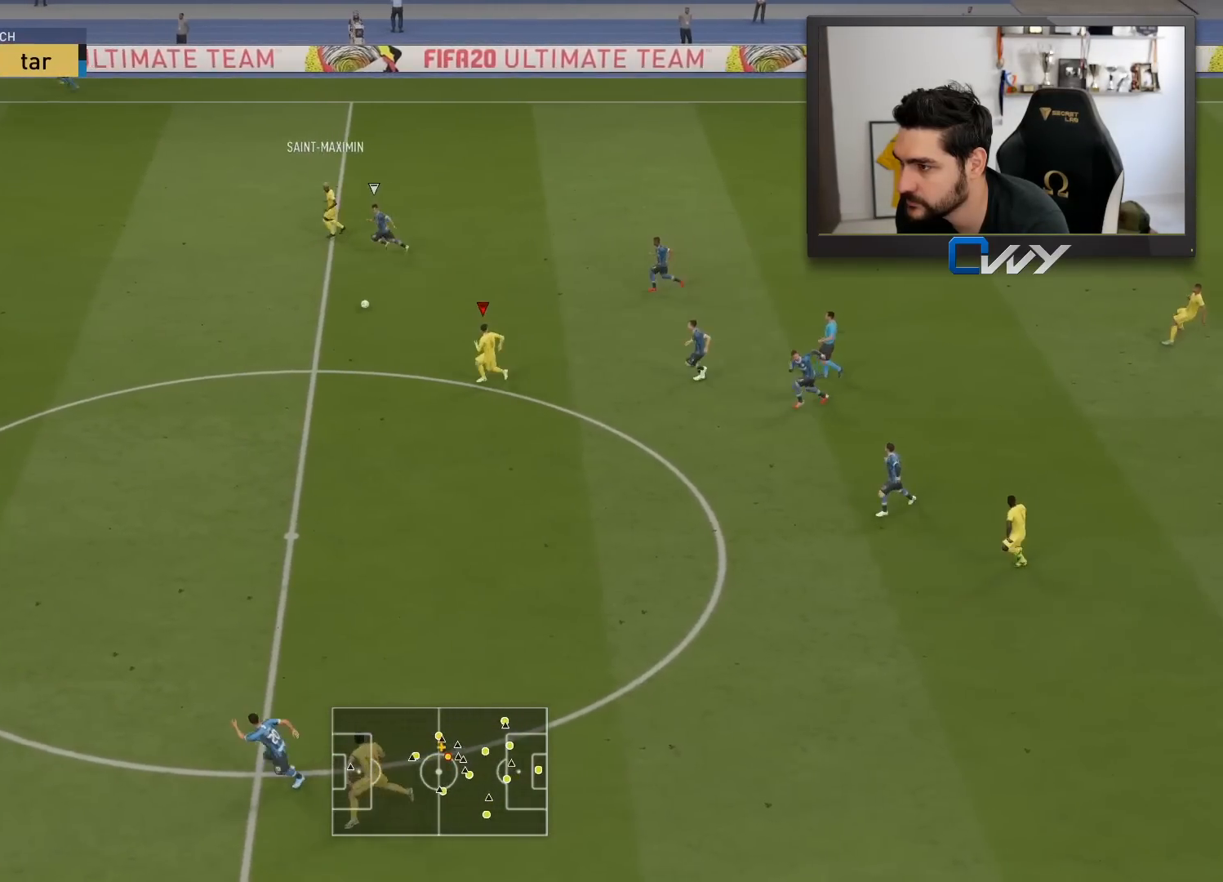
{"buttons": ["R2"], "left_stick": "down-left", "right_stick": "center", "events": []}
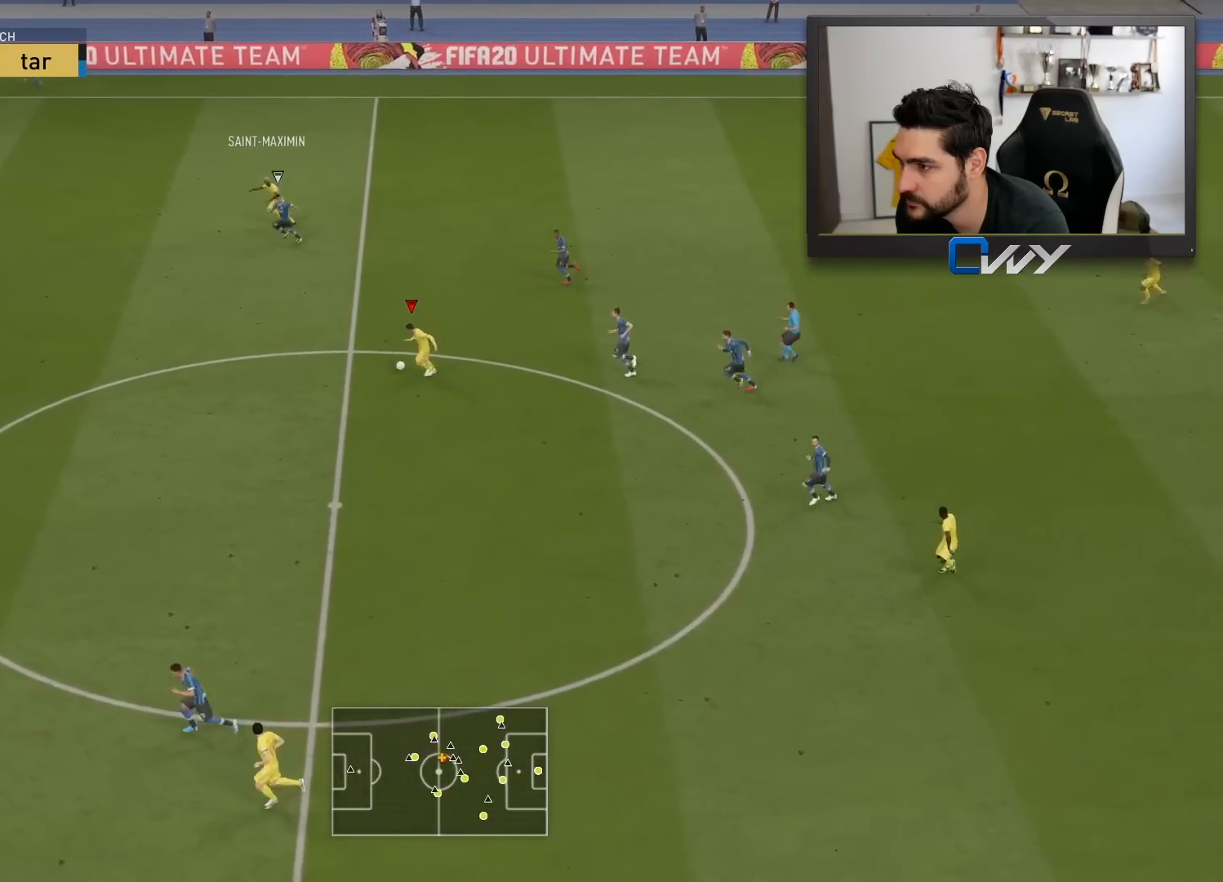
{"buttons": ["R2"], "left_stick": "down-left", "right_stick": "center", "events": []}
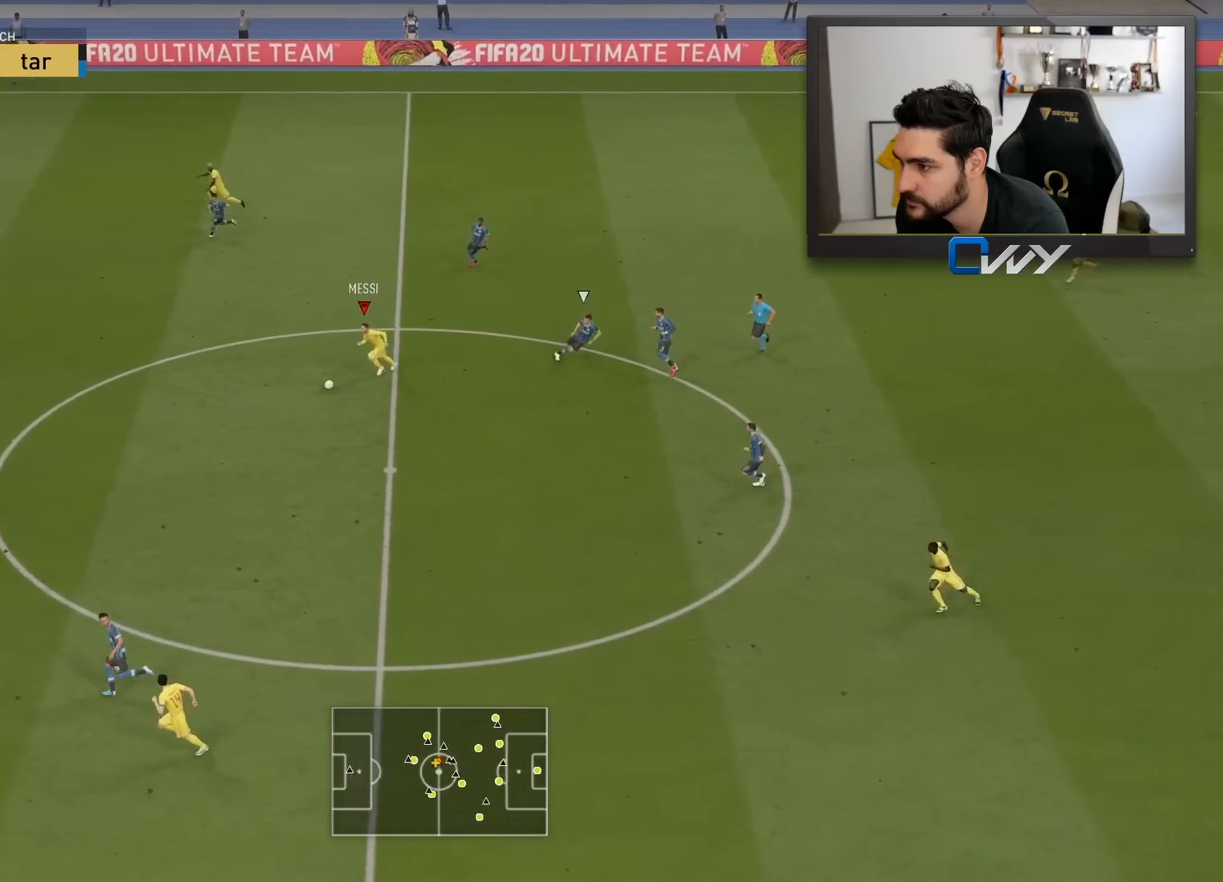
{"buttons": [], "left_stick": "down-left", "right_stick": "center", "events": [[467, "R2", "up"]]}
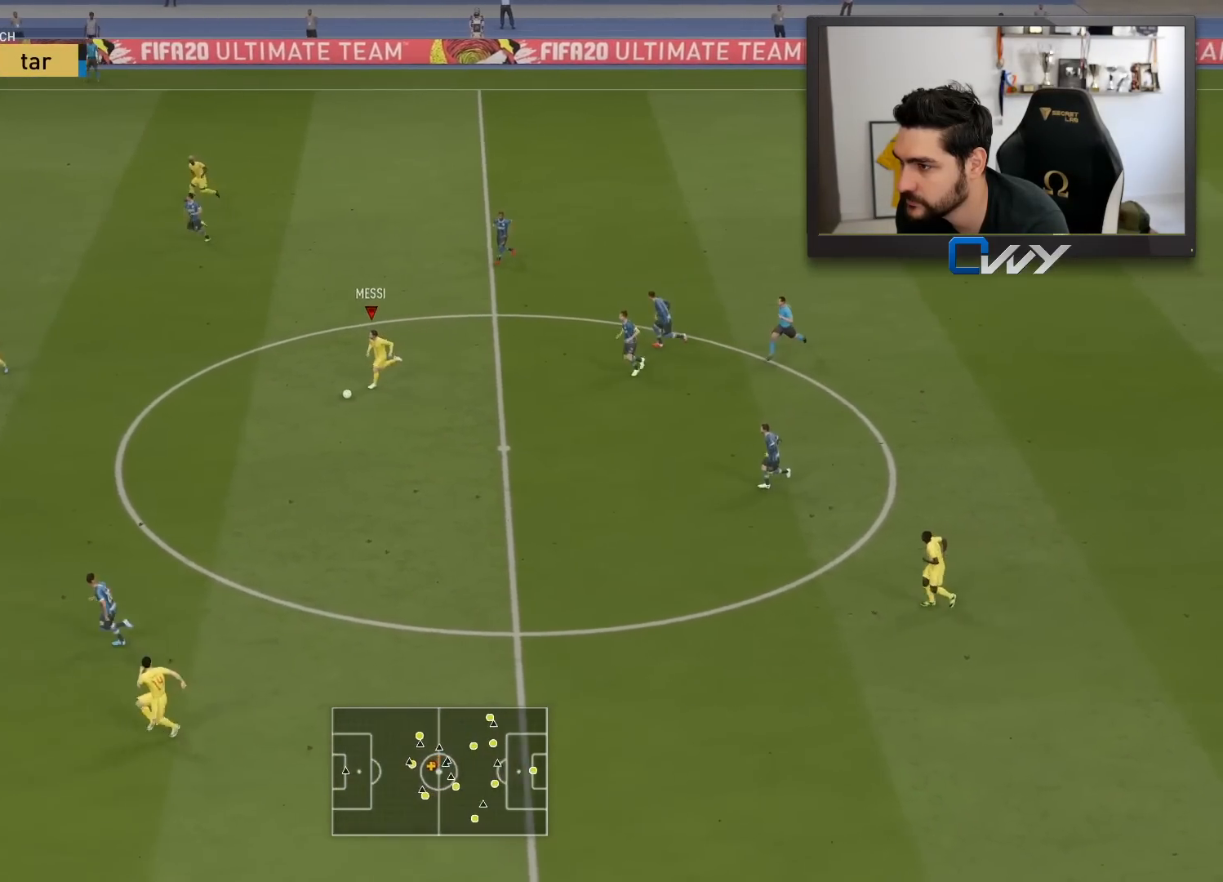
{"buttons": [], "left_stick": "left", "right_stick": "center", "events": [[83, "left_stick", "left"]]}
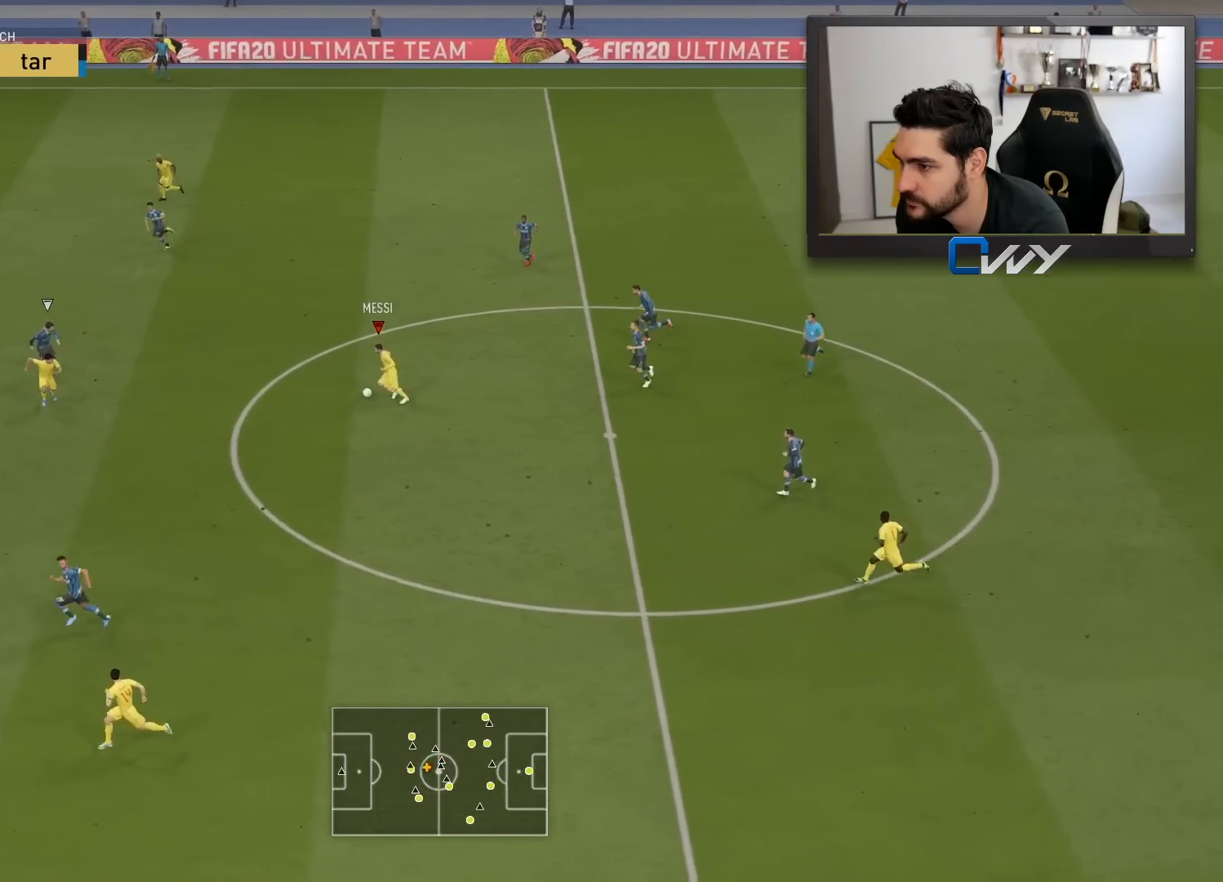
{"buttons": [], "left_stick": "up-left", "right_stick": "center", "events": [[300, "right_stick", "down-left"], [383, "right_stick", "up-left"], [467, "left_stick", "up-left"], [483, "right_stick", "center"]]}
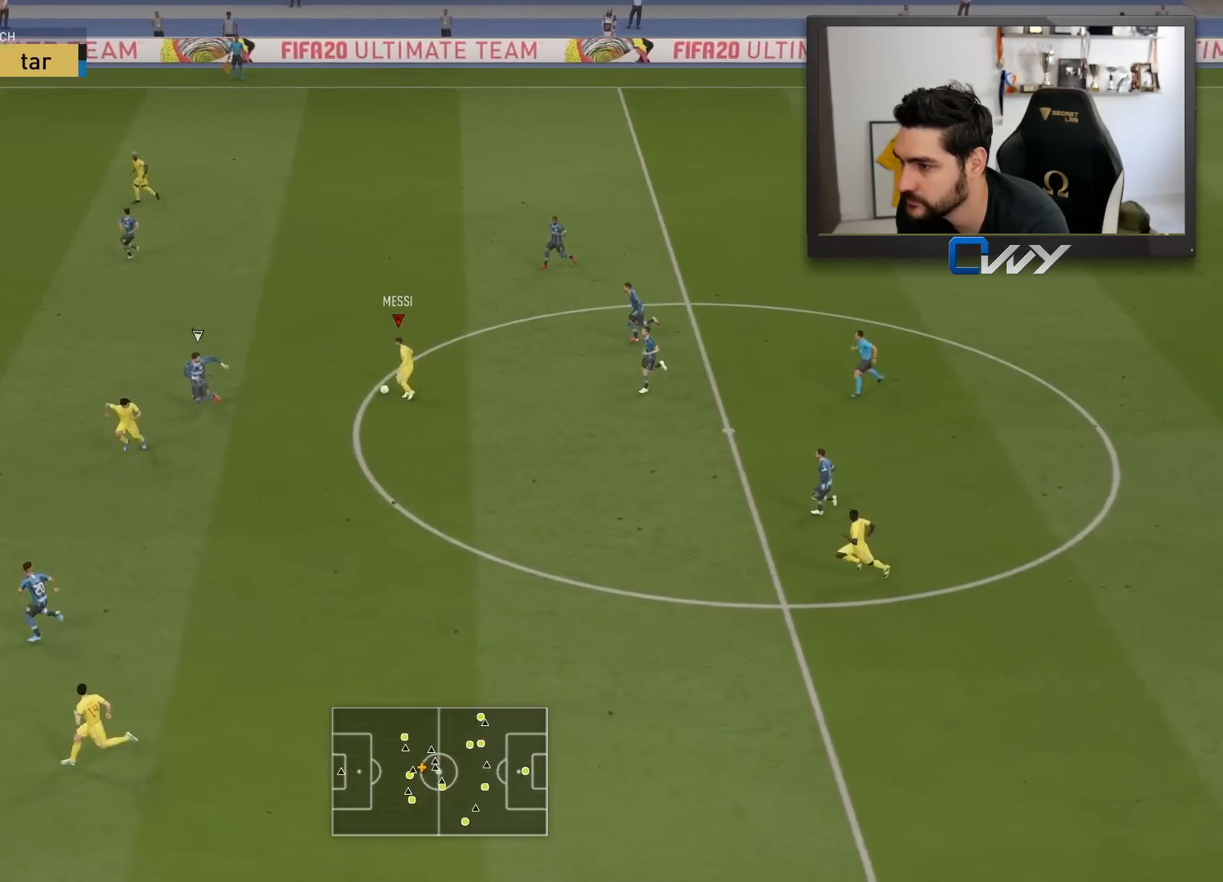
{"buttons": [], "left_stick": "up-left", "right_stick": "center", "events": []}
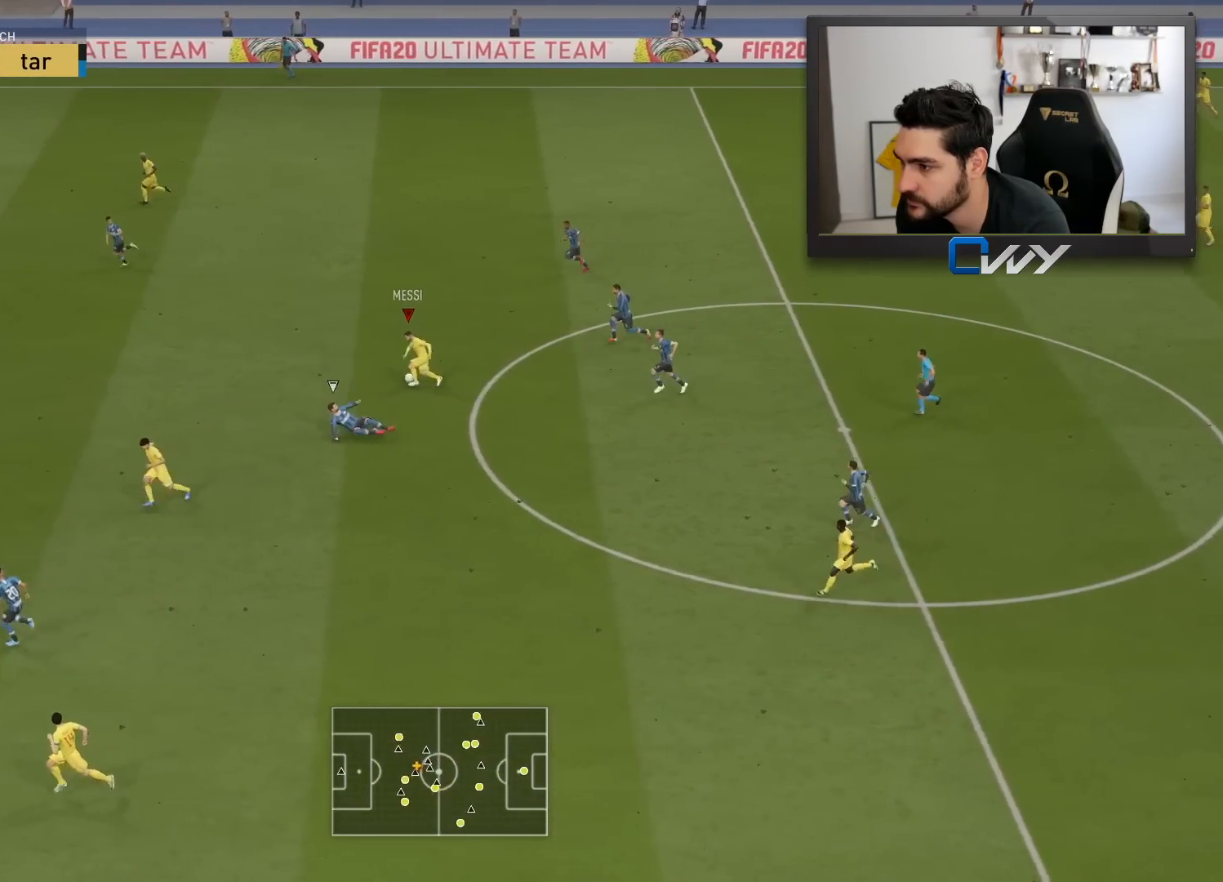
{"buttons": ["R2", "L3"], "left_stick": "left", "right_stick": "center", "events": [[150, "L3", "down"], [150, "left_stick", "left"], [267, "R2", "down"]]}
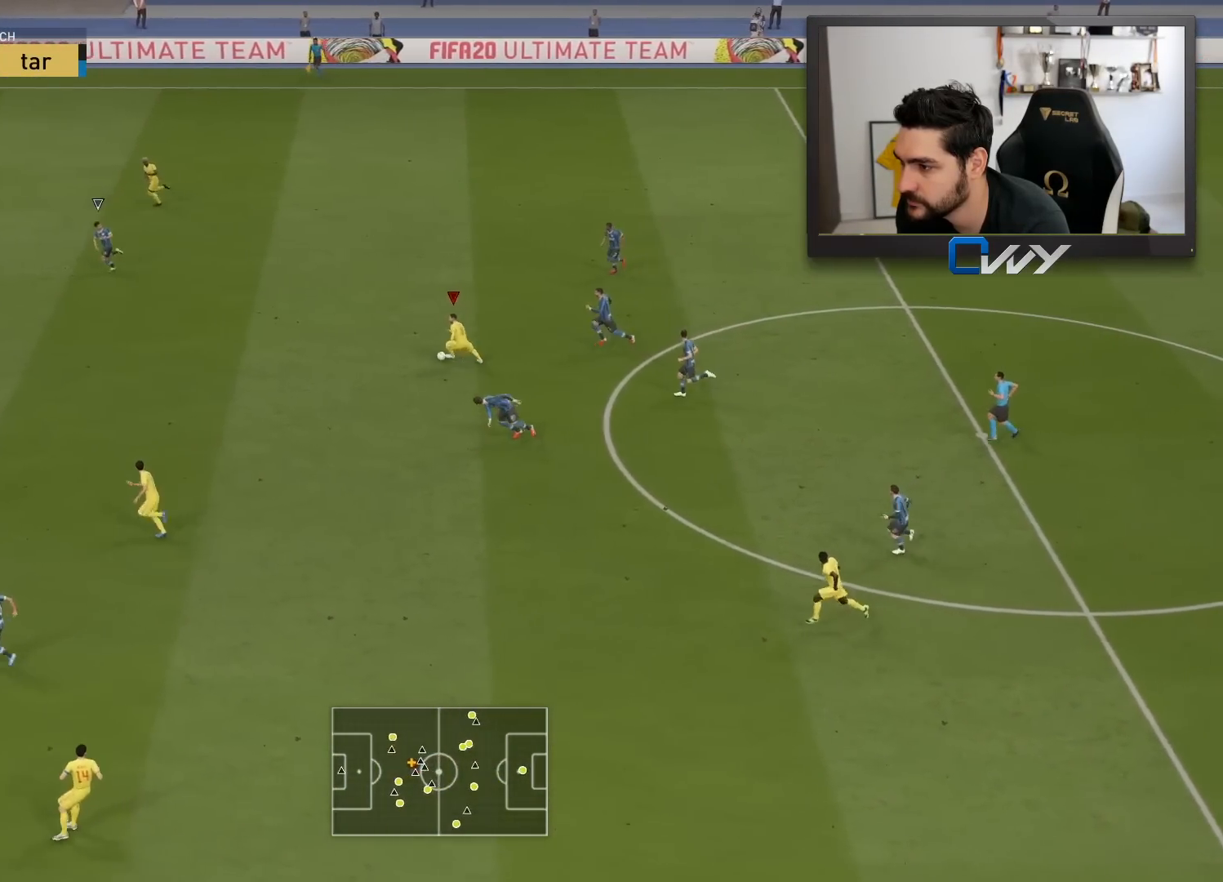
{"buttons": ["R2", "L3"], "left_stick": "left", "right_stick": "center", "events": []}
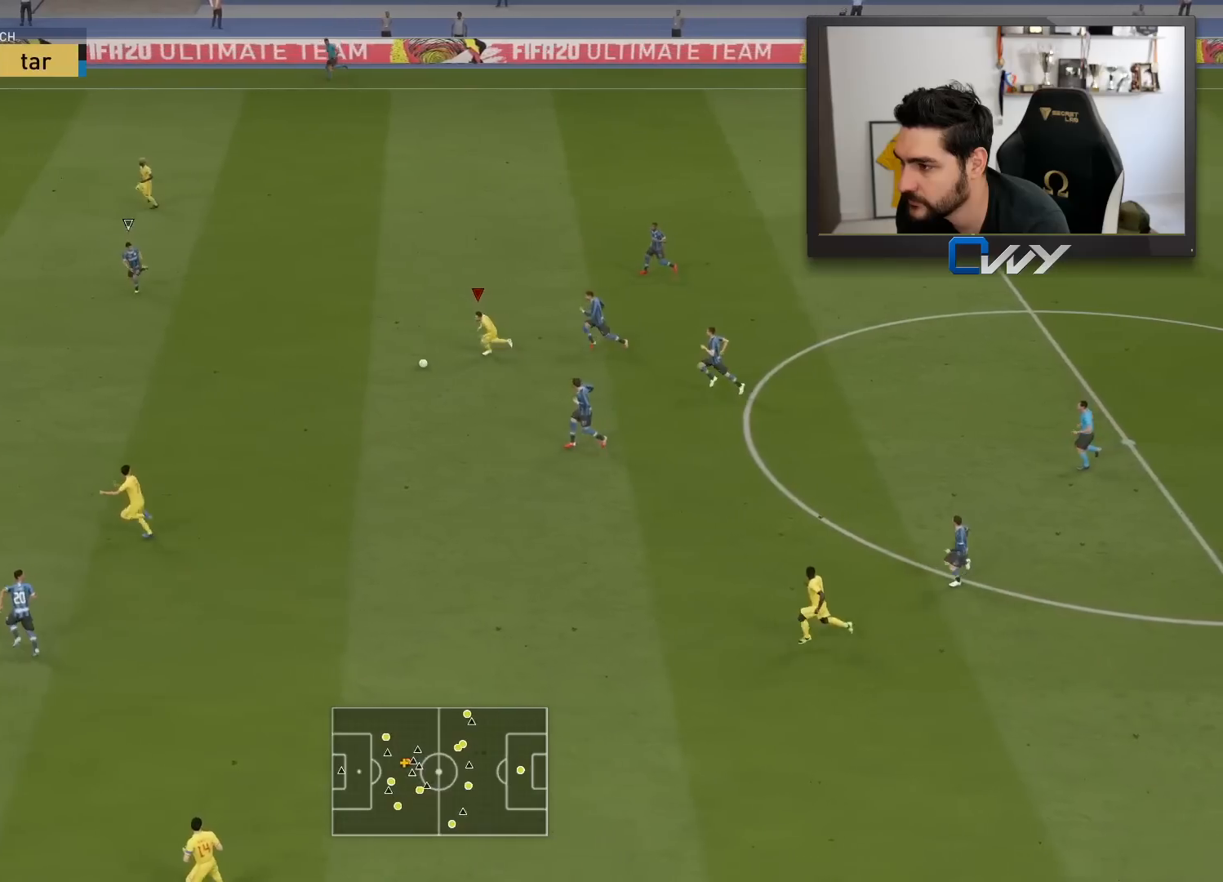
{"buttons": ["L3"], "left_stick": "left", "right_stick": "center", "events": [[67, "R2", "up"]]}
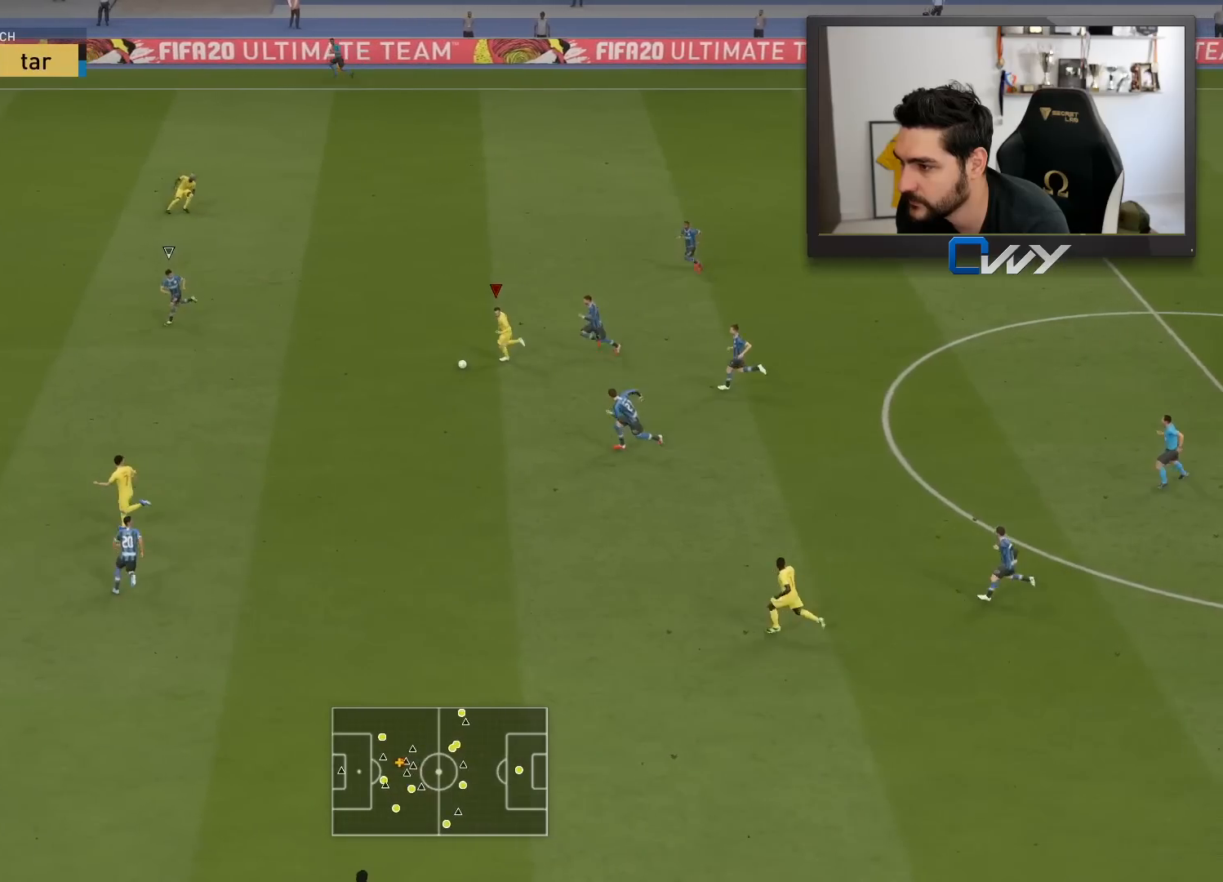
{"buttons": [], "left_stick": "up-left", "right_stick": "center", "events": [[17, "CROSS", "down"], [17, "left_stick", "up-left"], [150, "CROSS", "up"], [467, "L3", "up"]]}
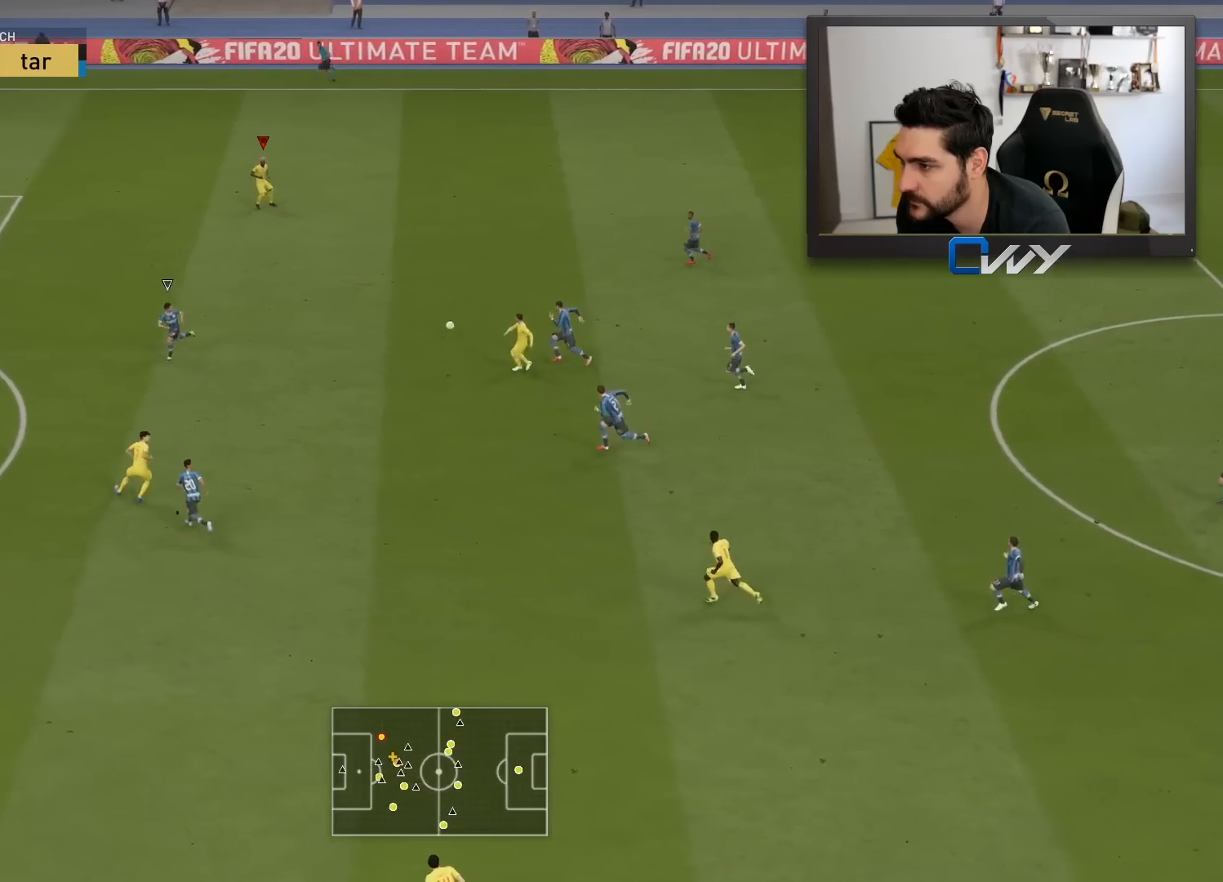
{"buttons": [], "left_stick": "down-left", "right_stick": "center", "events": [[83, "left_stick", "down-left"]]}
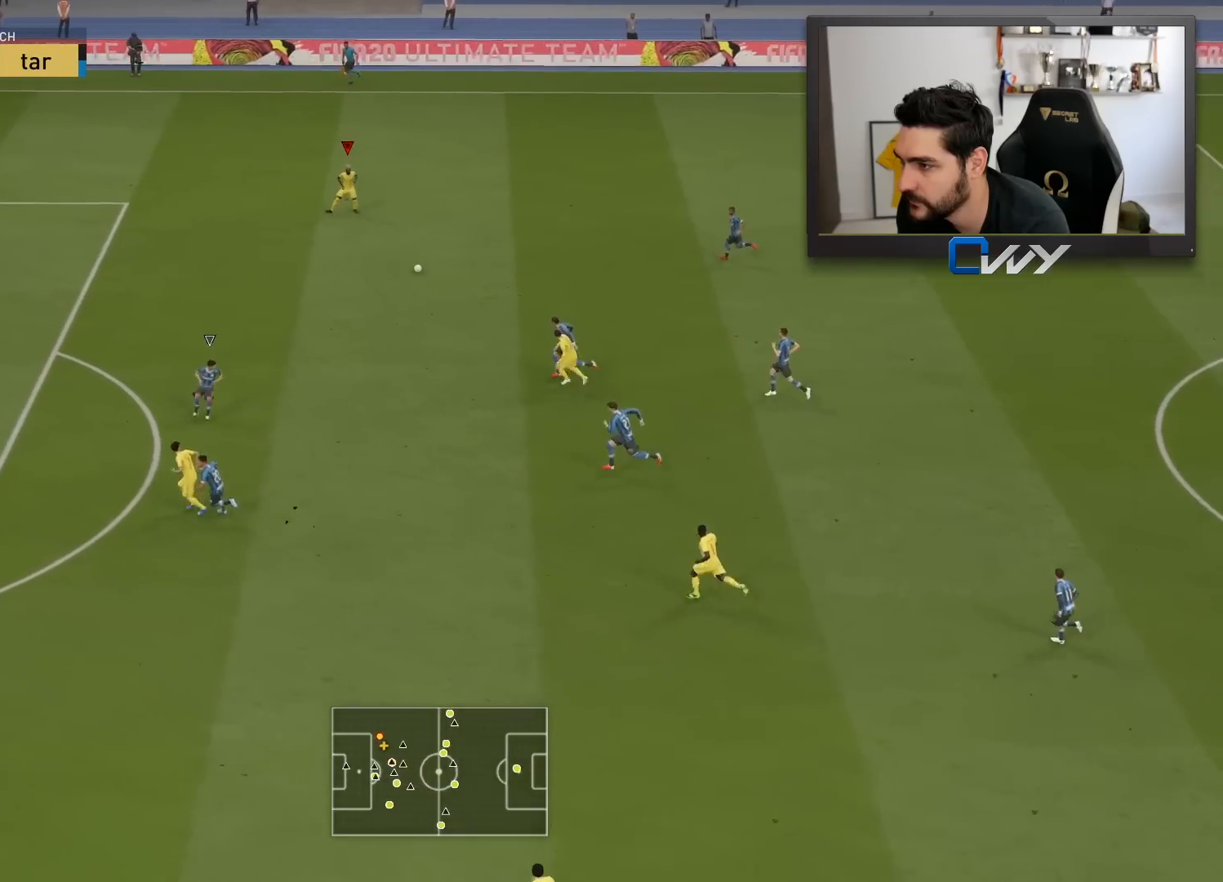
{"buttons": [], "left_stick": "down-left", "right_stick": "center", "events": []}
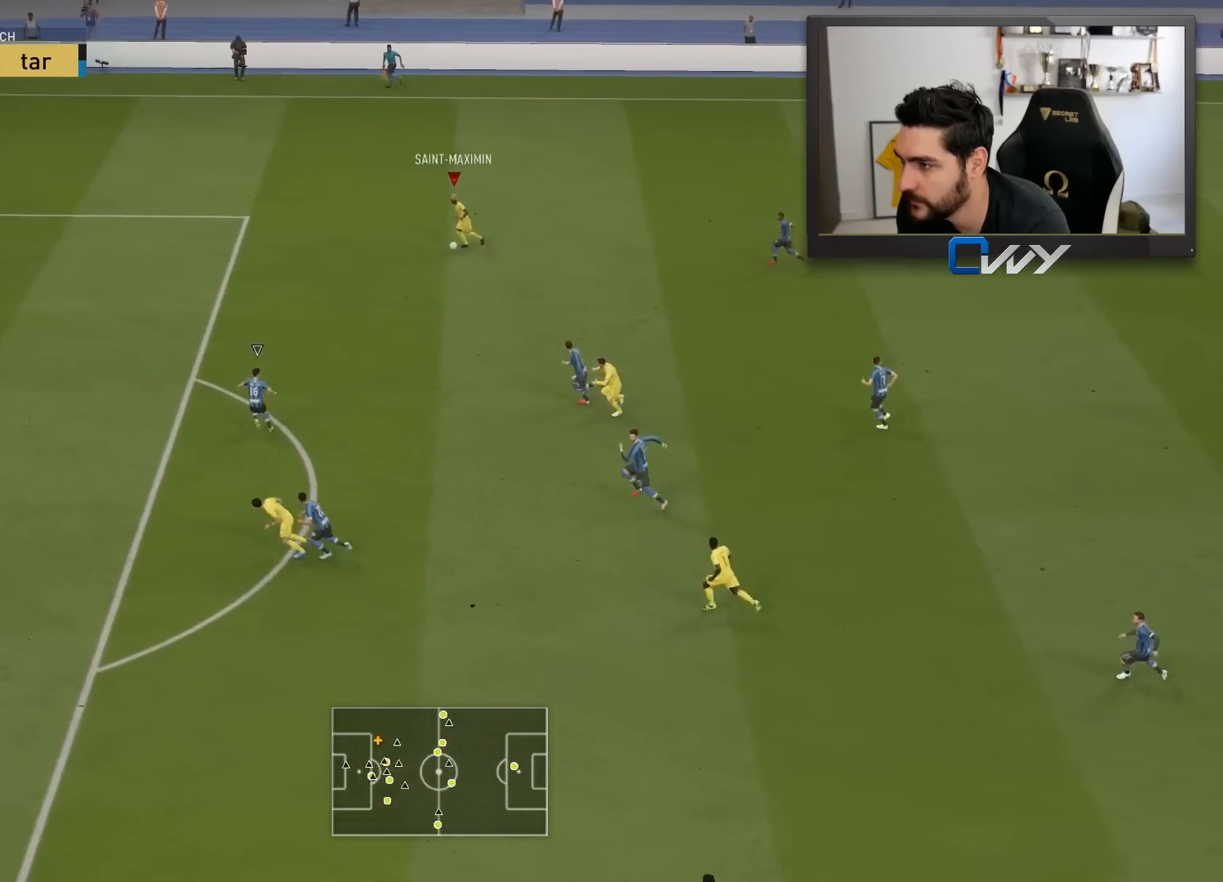
{"buttons": ["L3"], "left_stick": "left", "right_stick": "center", "events": [[33, "SQUARE", "down"], [67, "L3", "down"], [67, "left_stick", "left"], [100, "CROSS", "down"], [333, "CROSS", "up"], [333, "SQUARE", "up"]]}
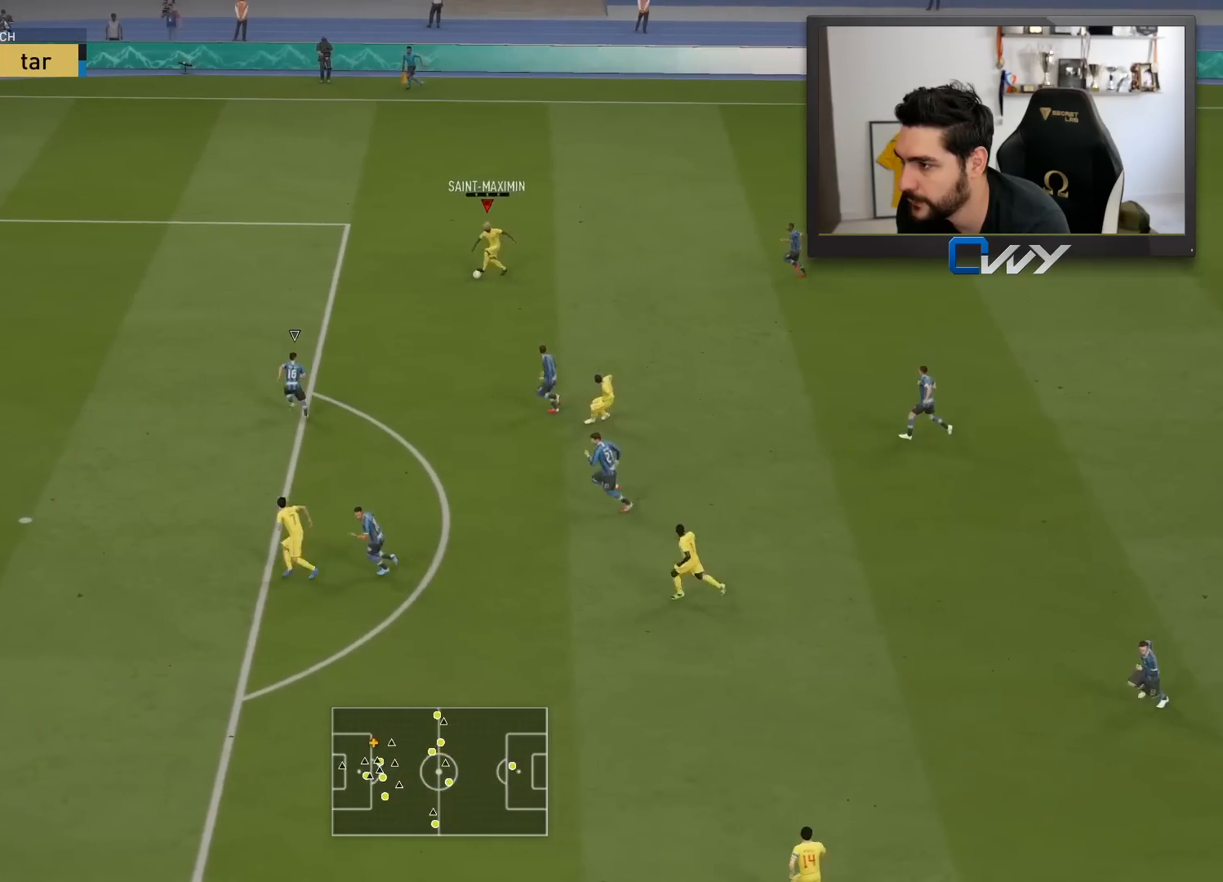
{"buttons": ["R2", "L3"], "left_stick": "left", "right_stick": "center", "events": [[17, "R2", "down"]]}
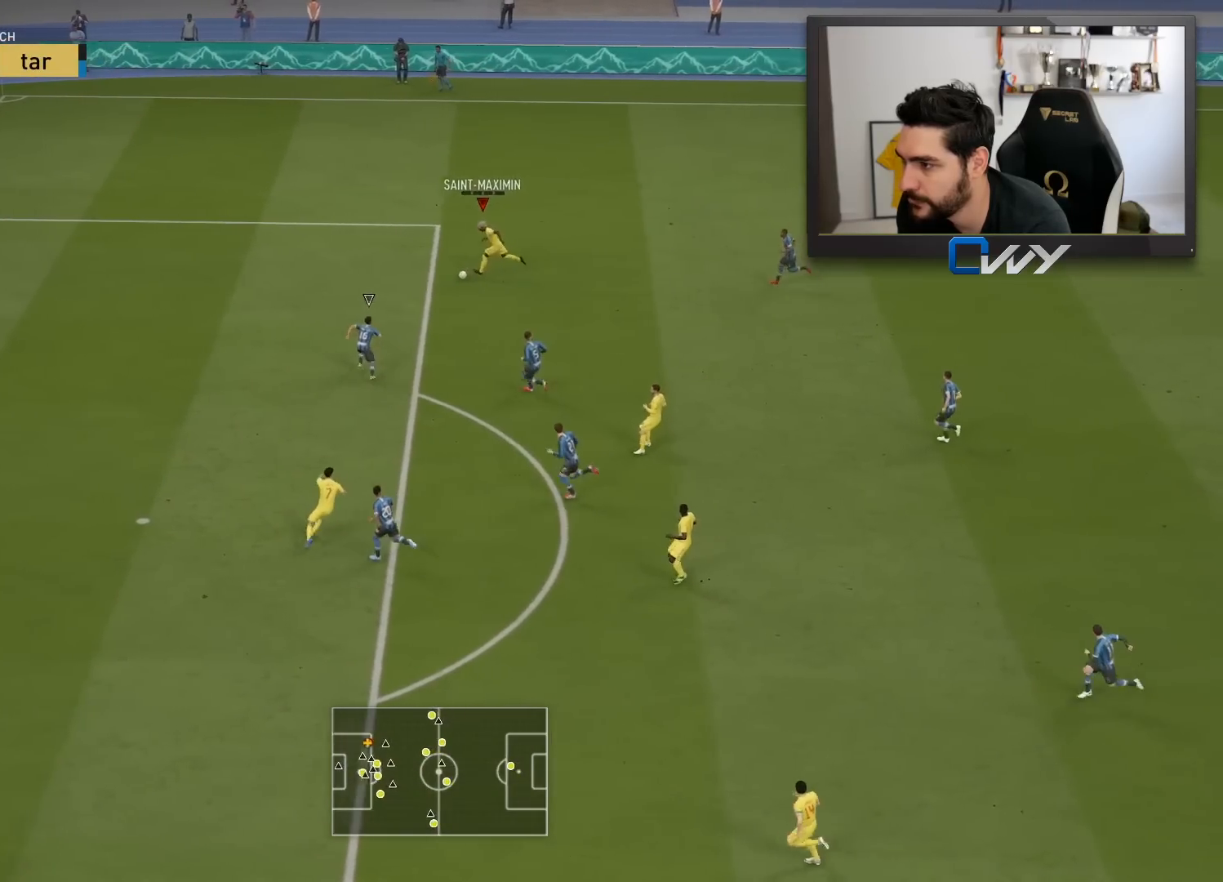
{"buttons": ["R2", "L3"], "left_stick": "left", "right_stick": "center", "events": []}
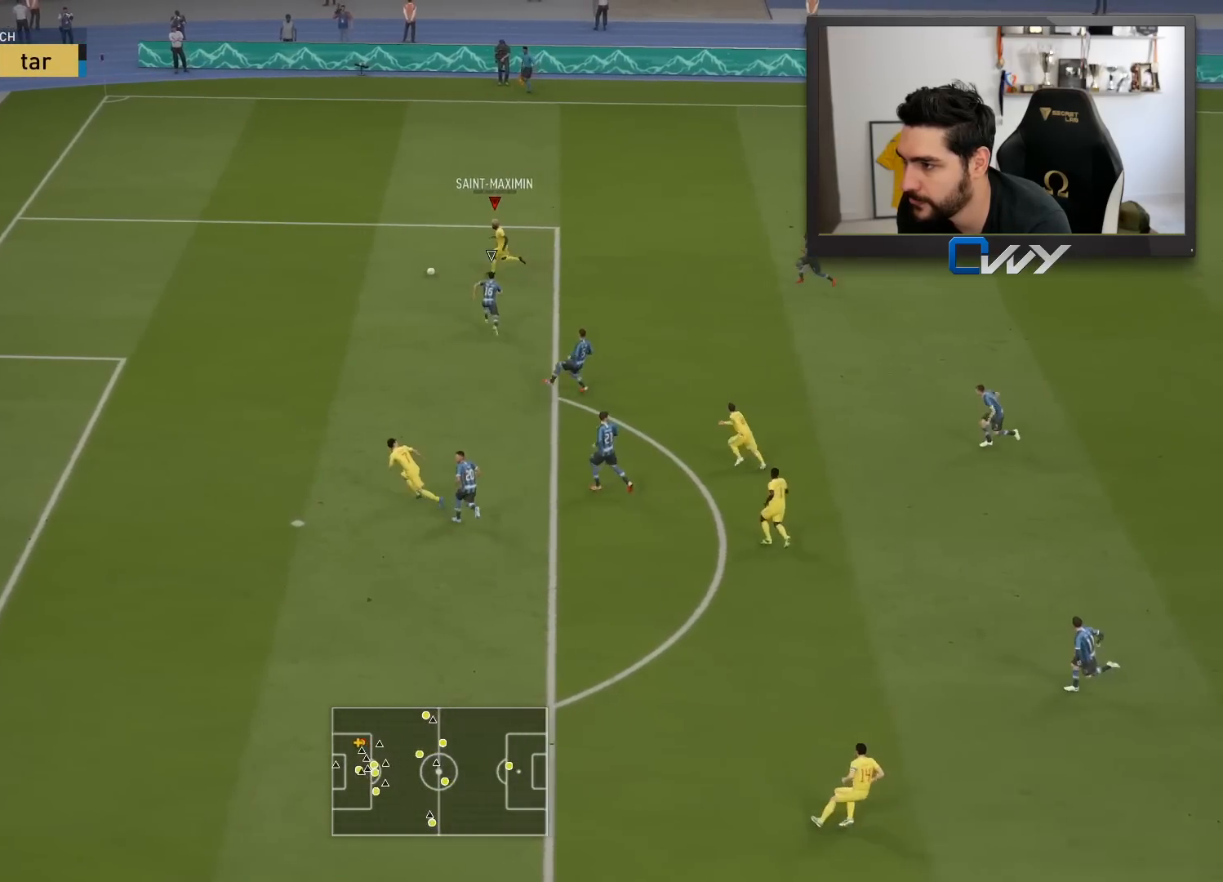
{"buttons": ["SQUARE", "L3"], "left_stick": "down-left", "right_stick": "center", "events": [[117, "R2", "up"], [250, "SQUARE", "down"], [283, "left_stick", "down-left"], [317, "CROSS", "down"], [500, "CROSS", "up"]]}
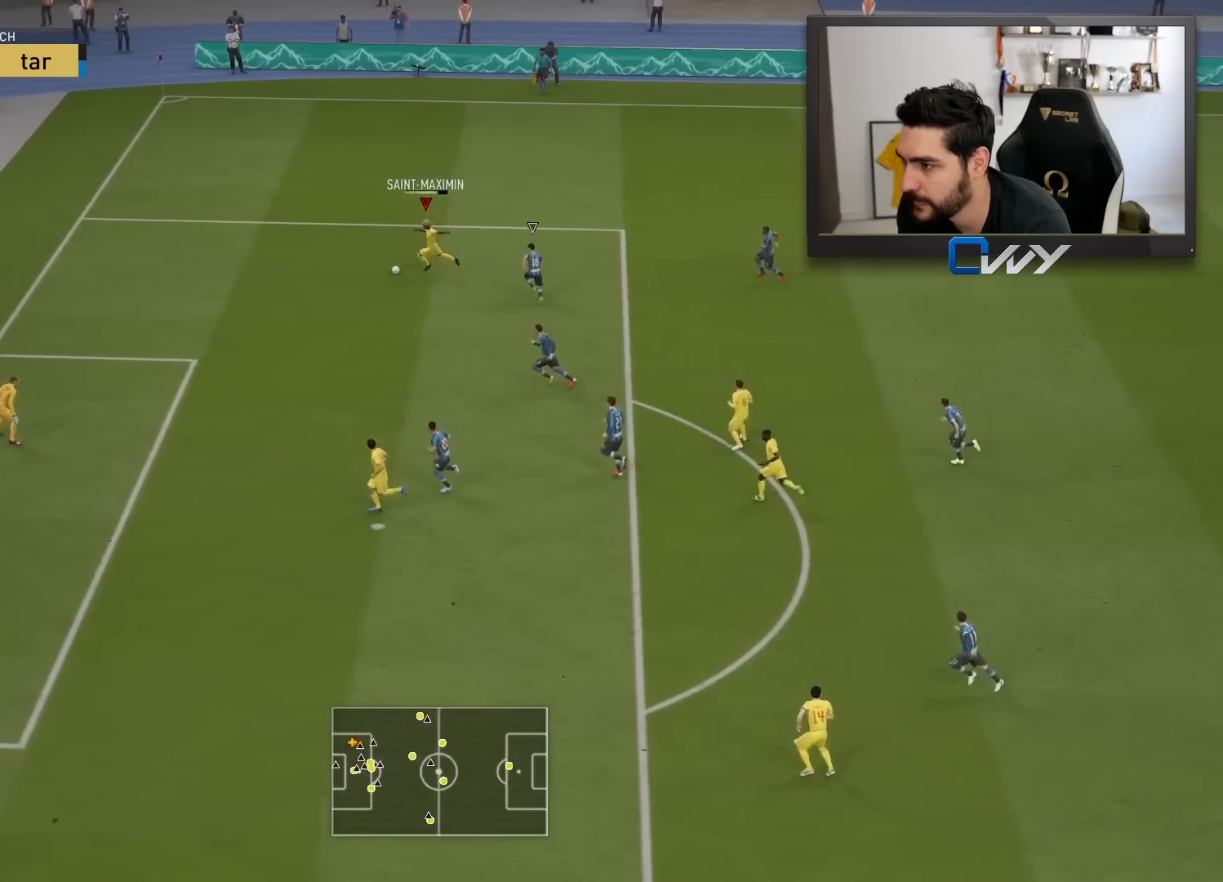
{"buttons": ["L3"], "left_stick": "down-left", "right_stick": "center", "events": [[17, "SQUARE", "up"]]}
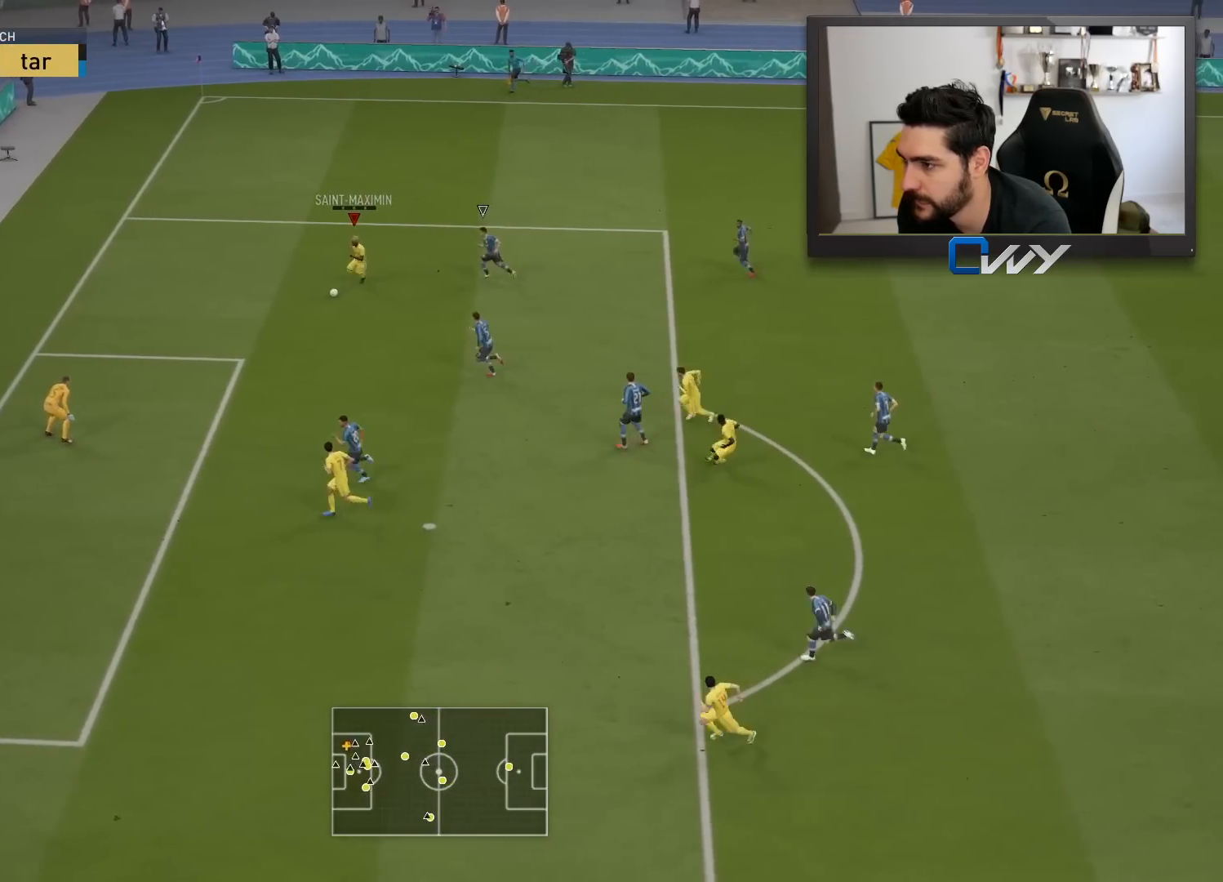
{"buttons": ["L3"], "left_stick": "down-left", "right_stick": "center", "events": [[100, "right_stick", "down-right"], [483, "right_stick", "center"]]}
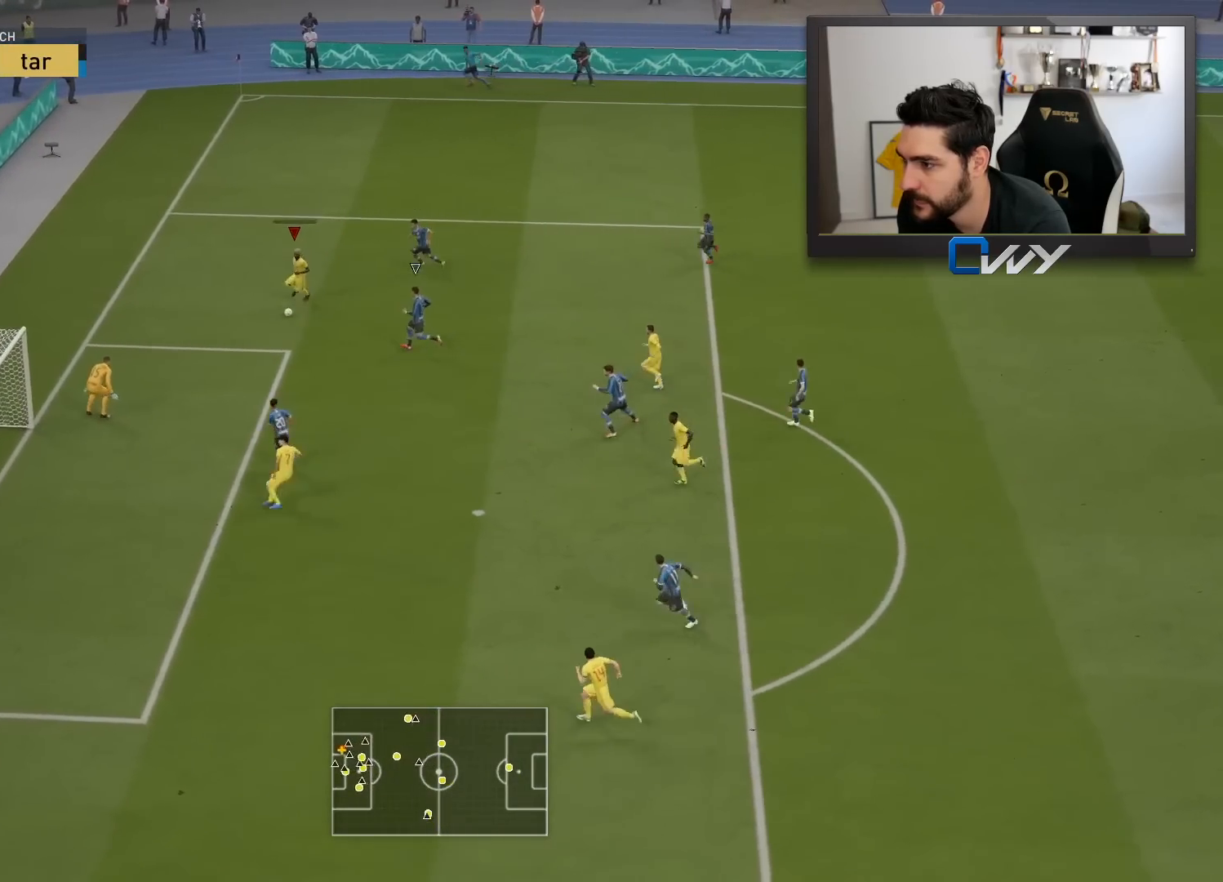
{"buttons": ["L3"], "left_stick": "down", "right_stick": "center", "events": [[33, "left_stick", "down"], [83, "CROSS", "down"], [200, "CROSS", "up"]]}
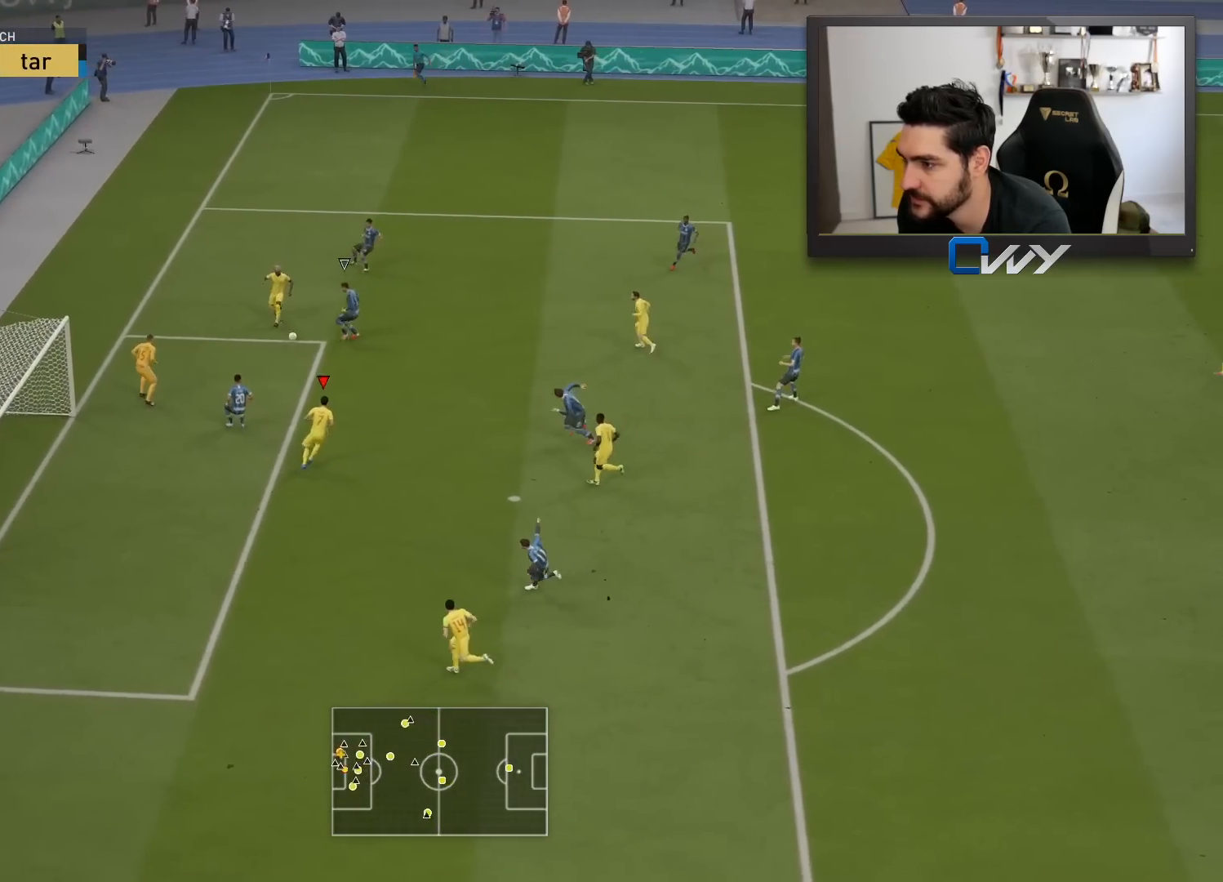
{"buttons": [], "left_stick": "up-left", "right_stick": "center", "events": [[133, "L3", "up"], [167, "left_stick", "up-left"], [233, "CIRCLE", "down"], [383, "CIRCLE", "up"]]}
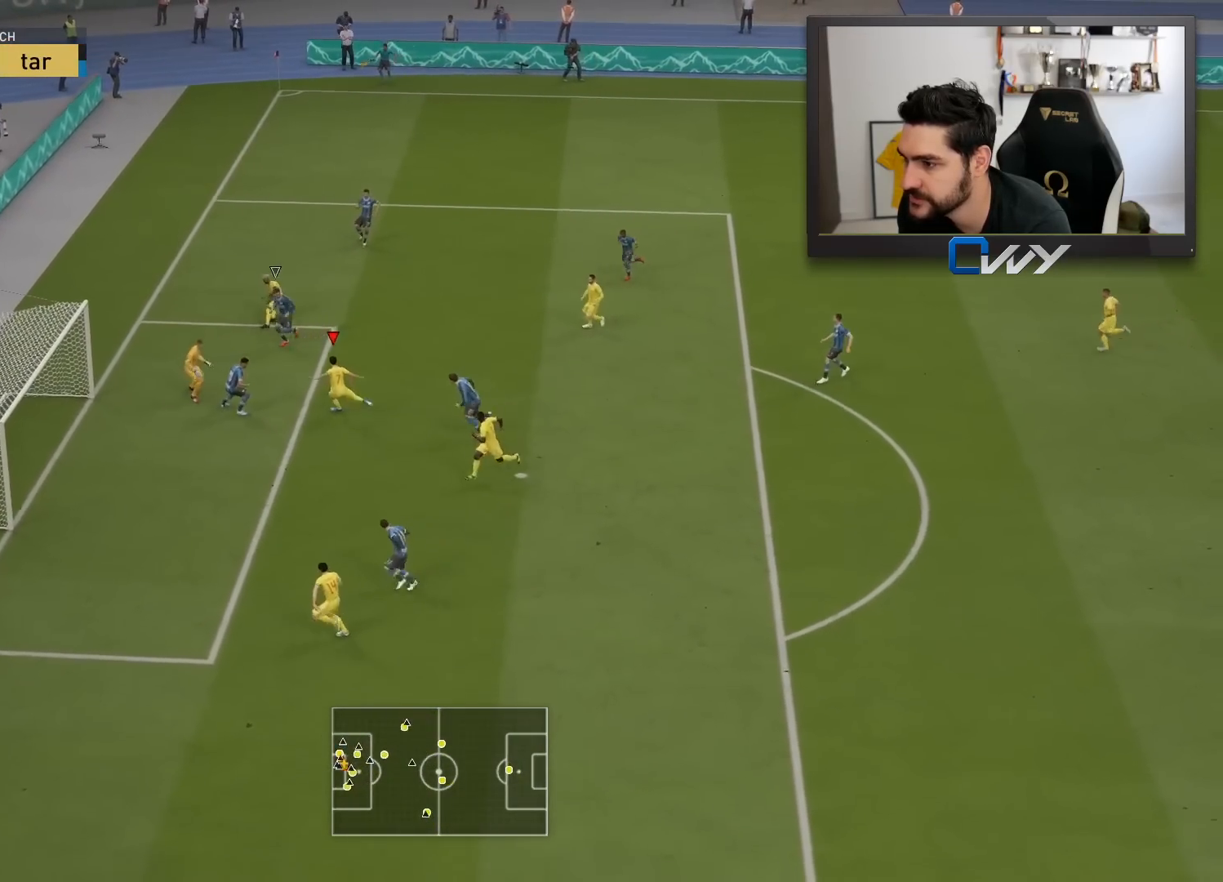
{"buttons": ["L3"], "left_stick": "up-left", "right_stick": "center", "events": [[300, "L3", "down"]]}
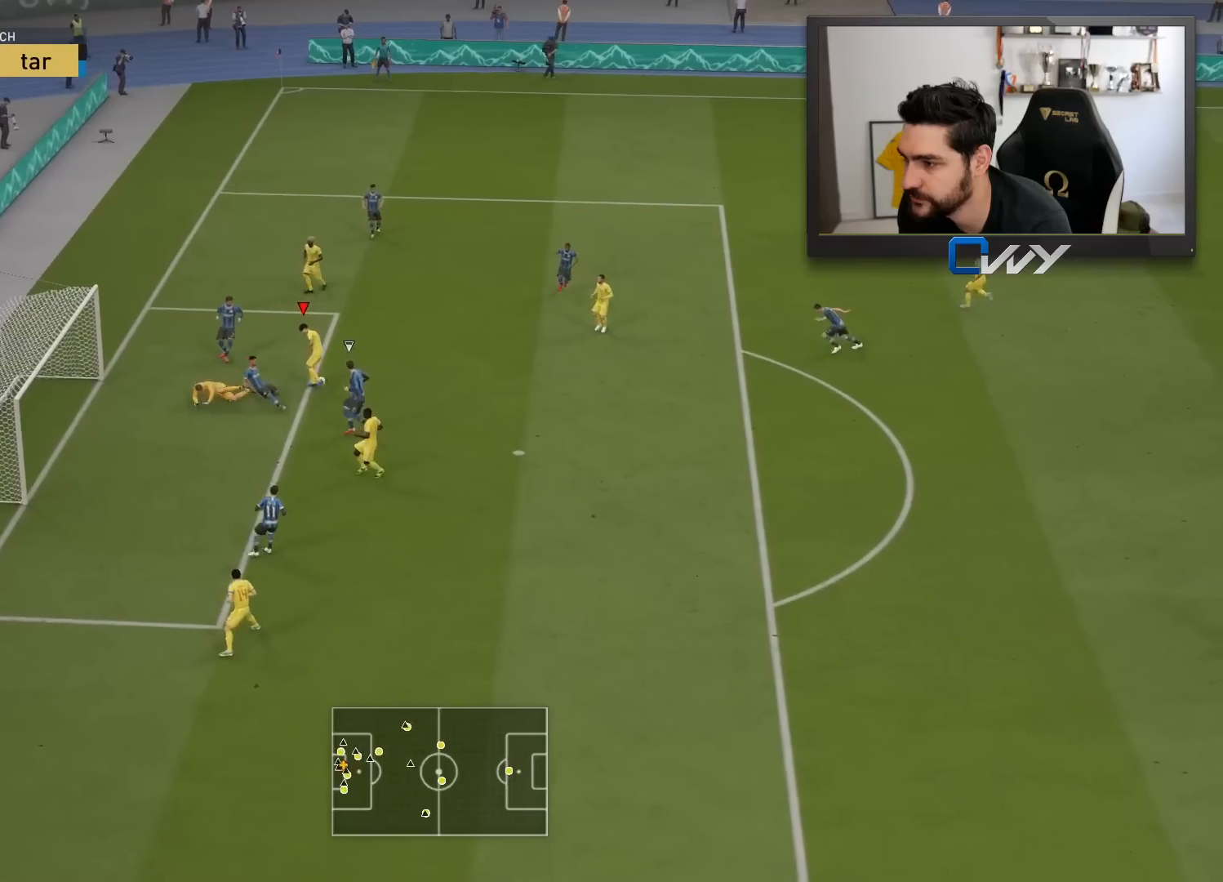
{"buttons": [], "left_stick": "left", "right_stick": "center", "events": [[267, "CIRCLE", "down"], [267, "L3", "up"], [367, "CIRCLE", "up"], [467, "left_stick", "left"]]}
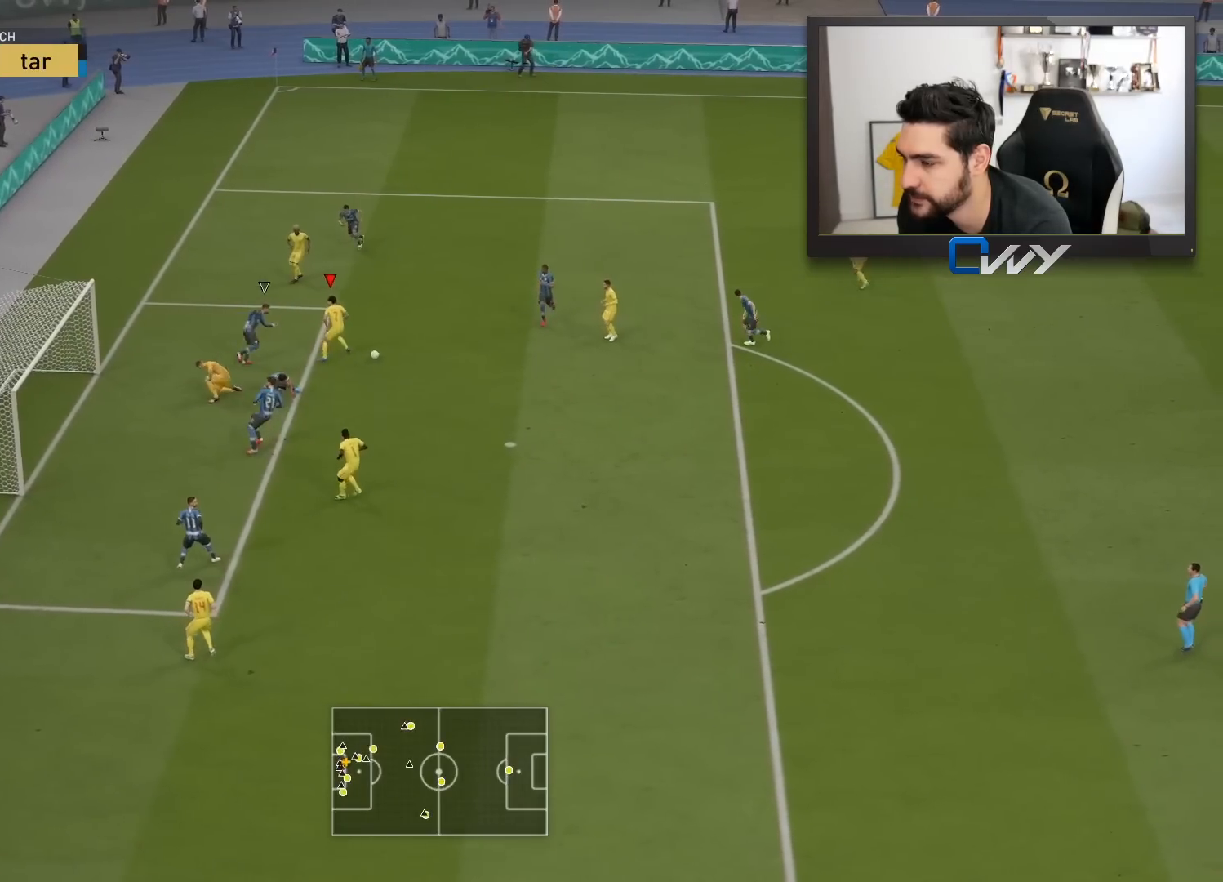
{"buttons": [], "left_stick": "up", "right_stick": "center", "events": [[83, "left_stick", "up-left"], [183, "left_stick", "up"]]}
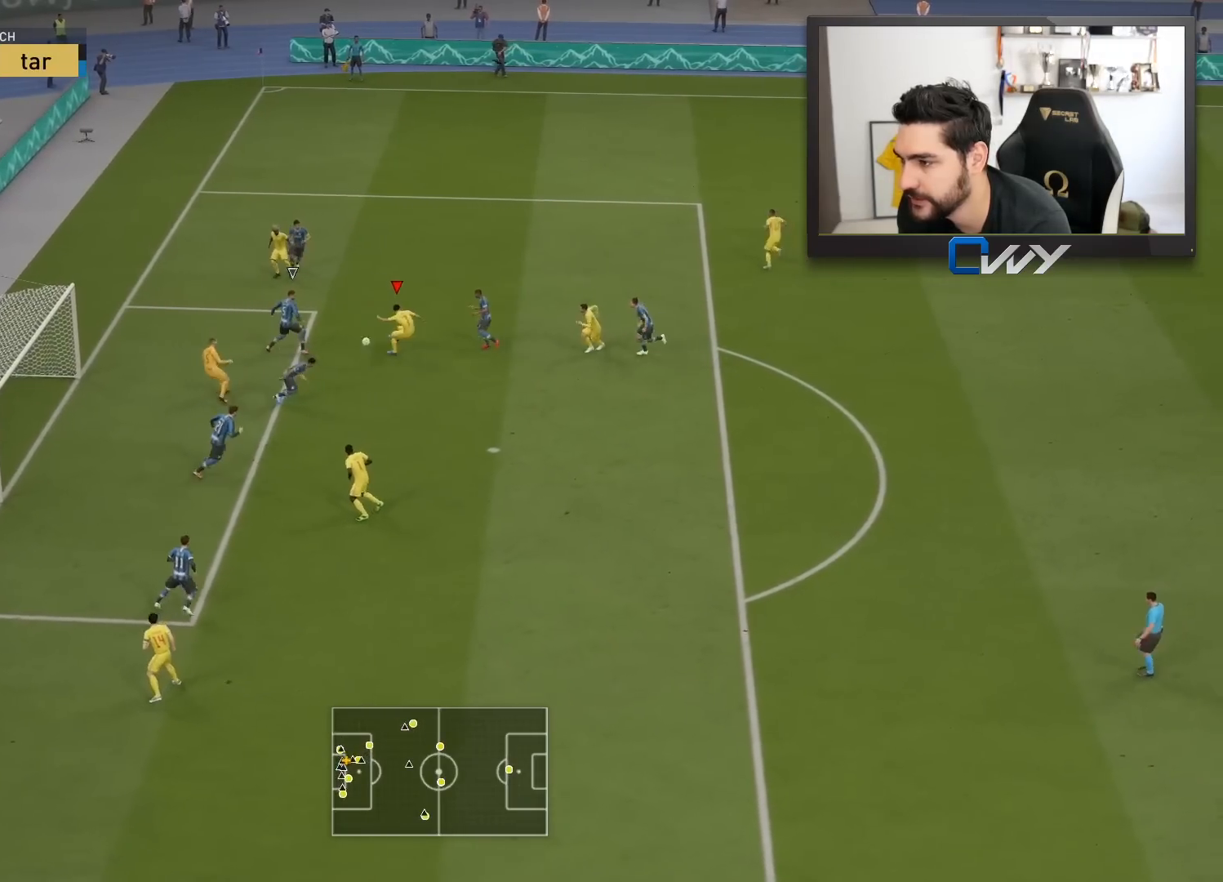
{"buttons": [], "left_stick": "up", "right_stick": "center", "events": []}
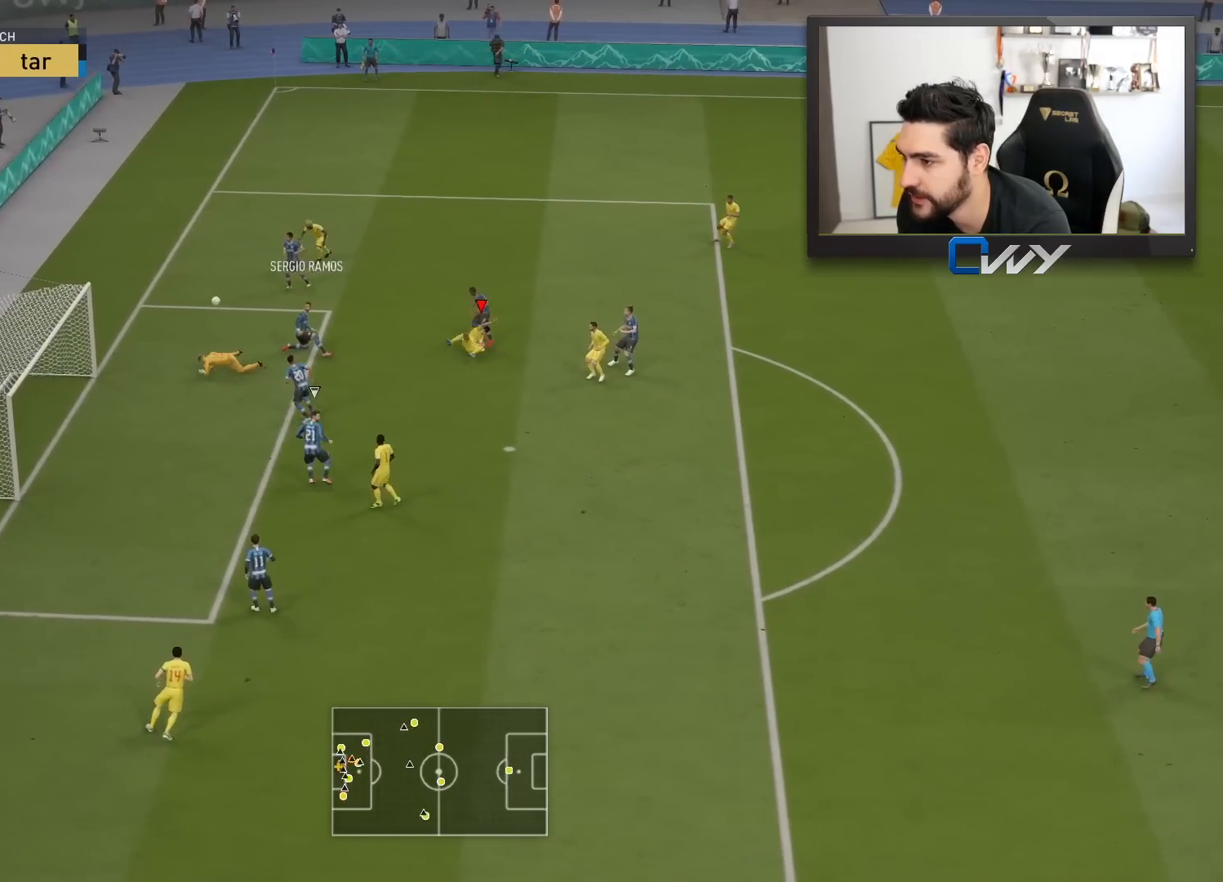
{"buttons": [], "left_stick": "up", "right_stick": "center", "events": []}
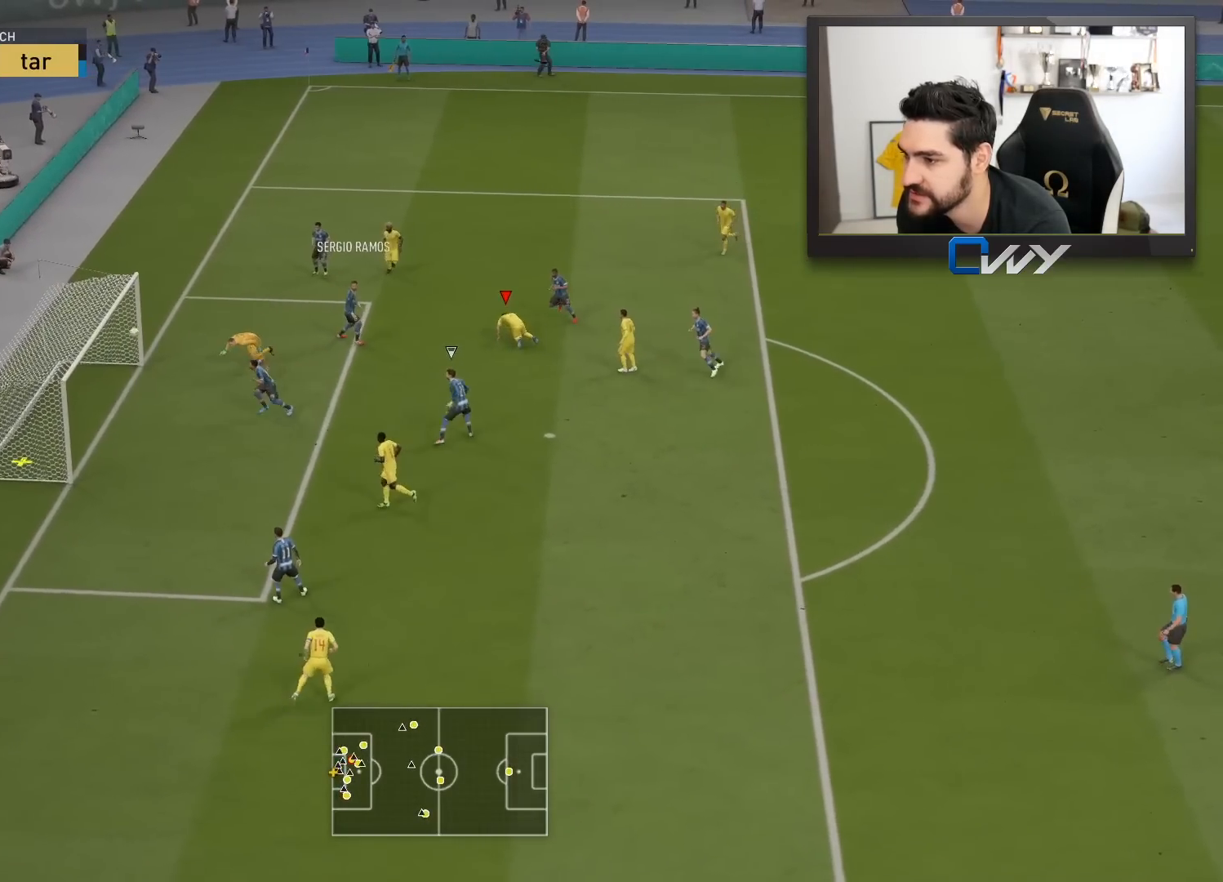
{"buttons": [], "left_stick": "up-right", "right_stick": "center", "events": [[283, "left_stick", "up-right"]]}
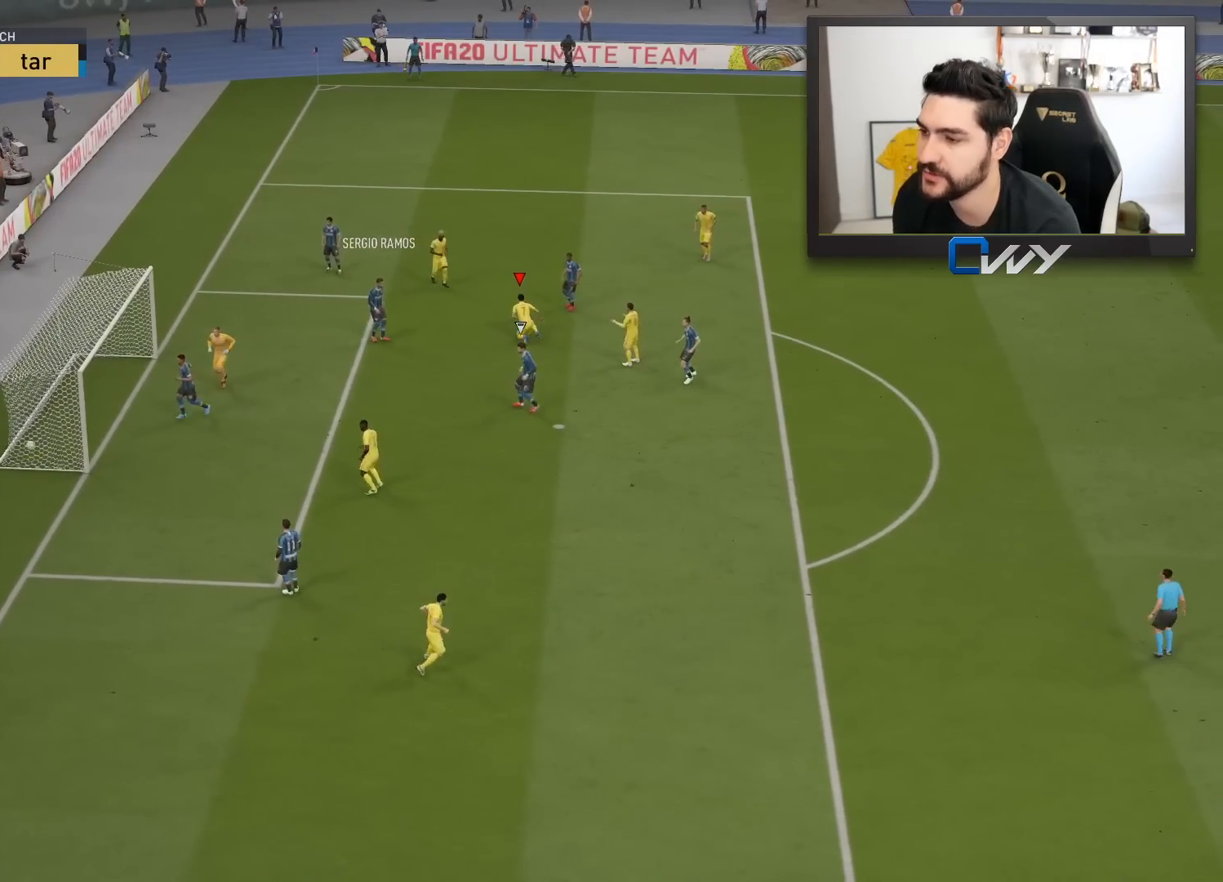
{"buttons": ["CROSS", "L1", "R1"], "left_stick": "up-right", "right_stick": "center", "events": [[383, "R1", "down"], [400, "CROSS", "down"], [400, "L1", "down"]]}
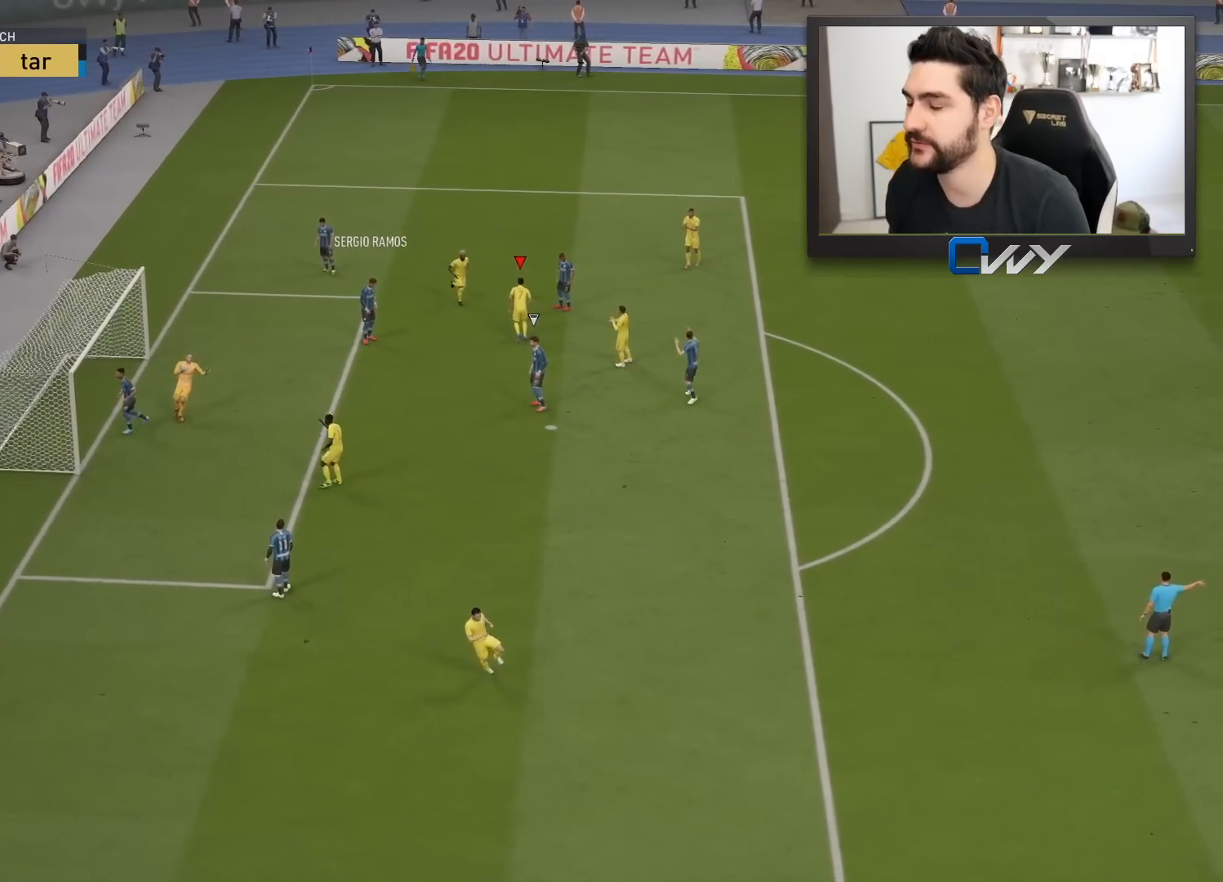
{"buttons": [], "left_stick": "up-right", "right_stick": "center", "events": [[17, "CROSS", "up"], [17, "L1", "up"], [17, "R1", "up"], [167, "CROSS", "down"], [167, "L1", "down"], [167, "R1", "down"], [233, "CROSS", "up"], [233, "L1", "up"], [250, "R1", "up"], [333, "R1", "down"], [350, "CROSS", "down"], [350, "L1", "down"], [433, "CROSS", "up"], [450, "L1", "up"], [450, "R1", "up"]]}
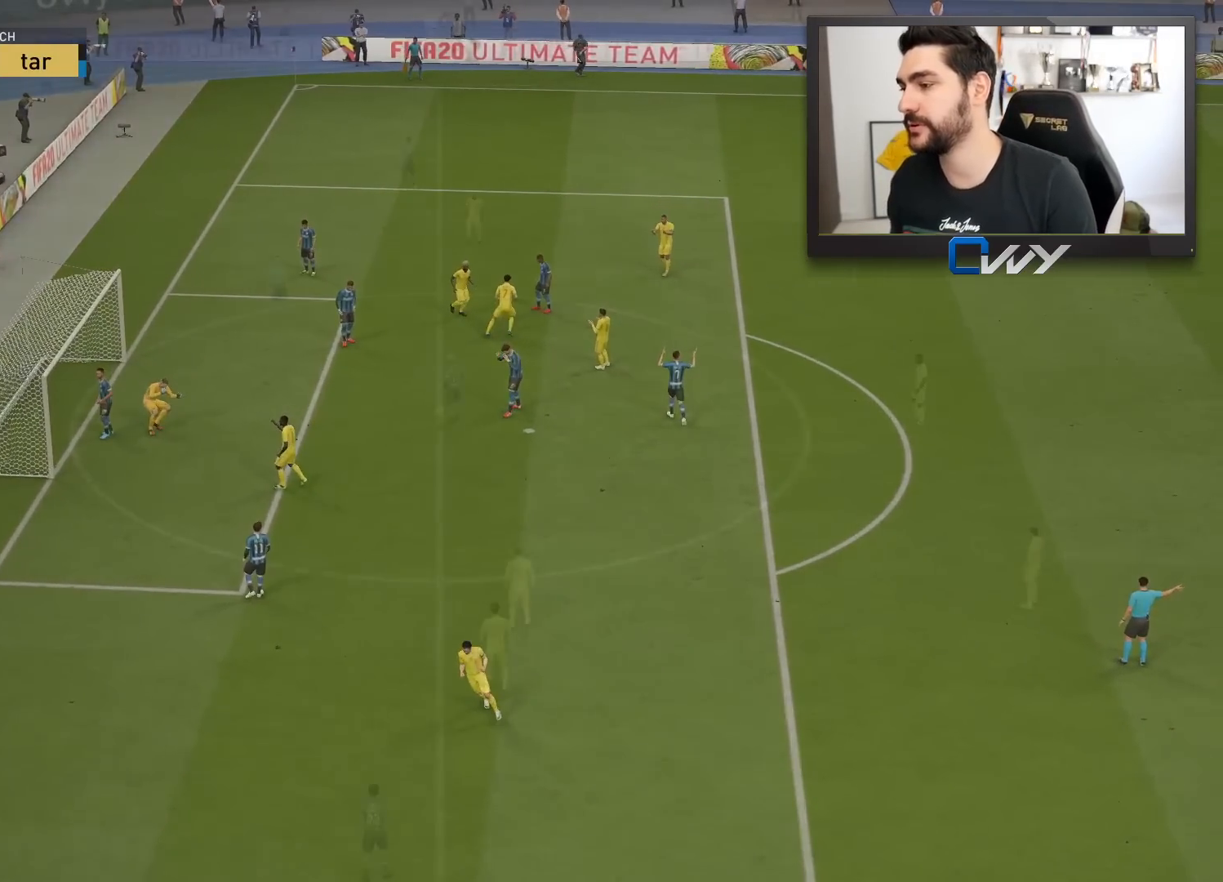
{"buttons": [], "left_stick": "center", "right_stick": "center", "events": [[17, "left_stick", "center"]]}